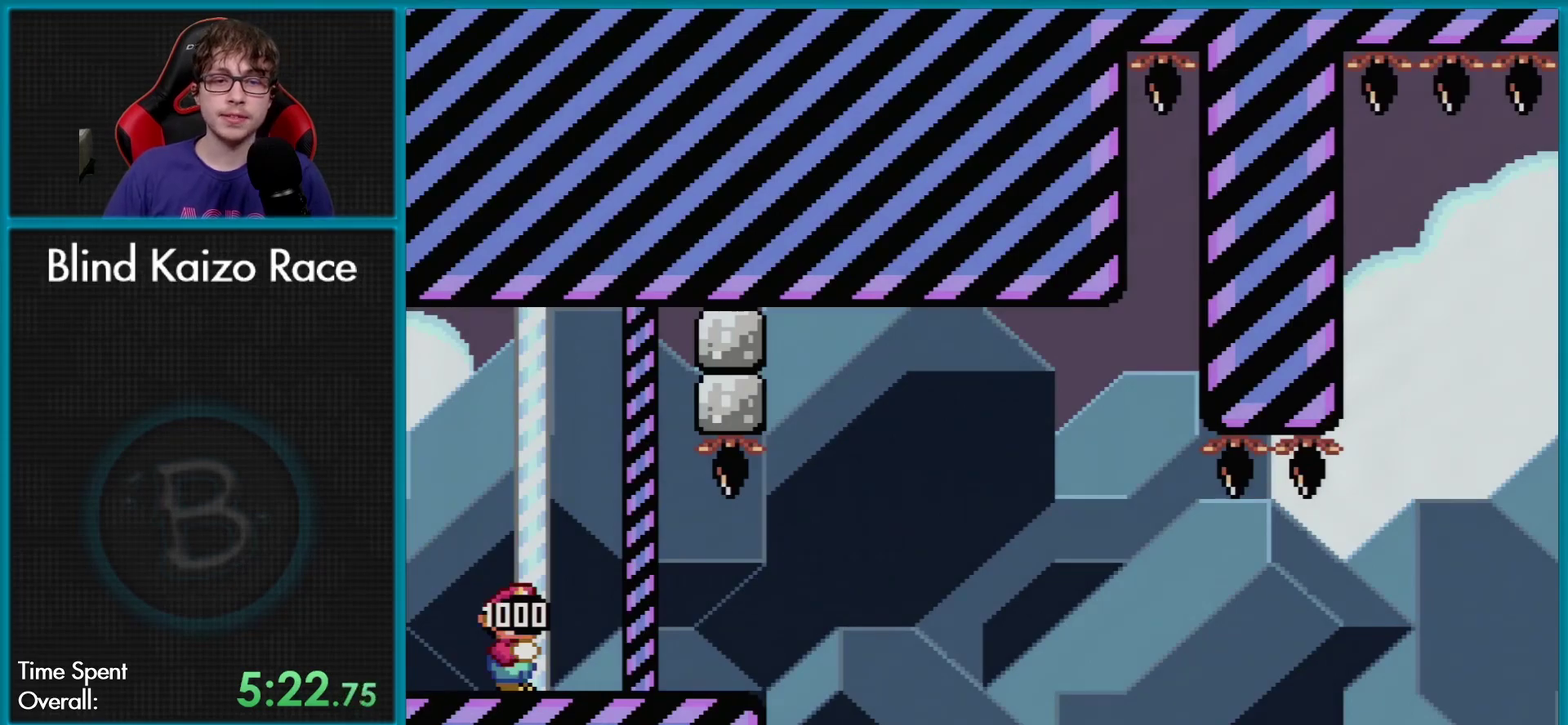
Gameplay with a controller (Nintendo layout); each line is a JSON object with the inputs held at the frame after it. "events" lists button and stick changes between this image and that frame as [ms after this image, input, new state], when the widget could be followed in between. Not read: L3 R3.
{"buttons": ["X", "DPAD_RIGHT"], "events": []}
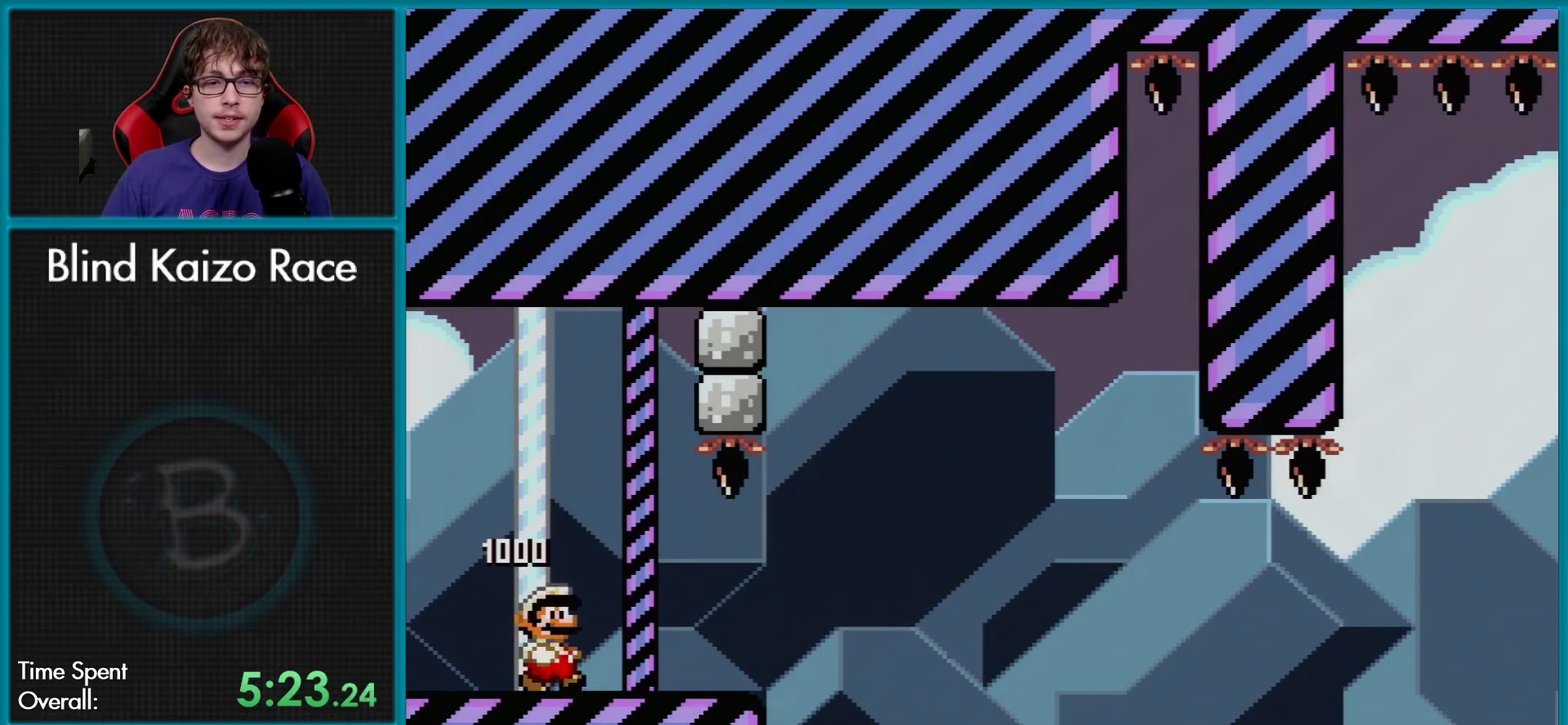
{"buttons": ["A", "X", "DPAD_RIGHT"], "events": [[400, "A", "down"]]}
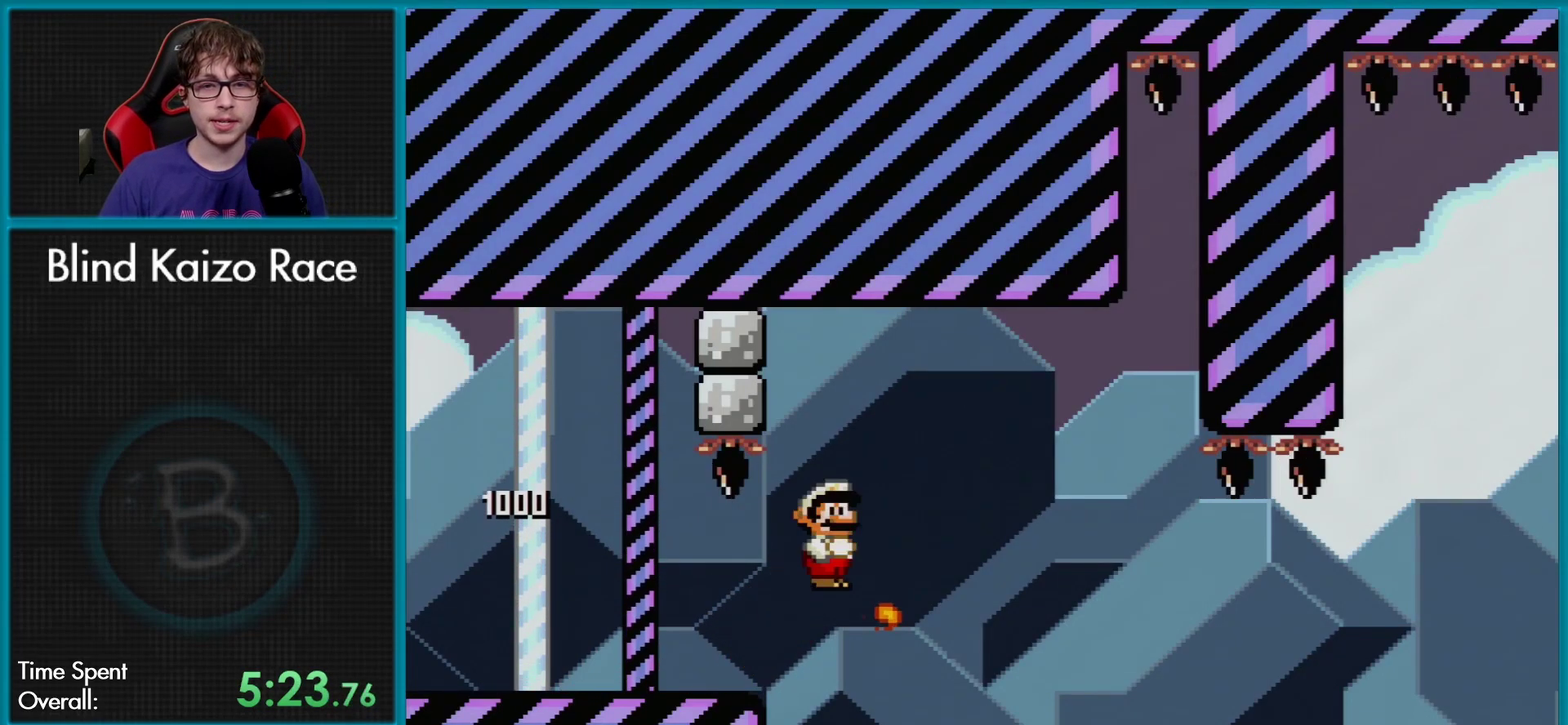
{"buttons": ["A", "X", "DPAD_RIGHT"], "events": [[83, "A", "up"], [150, "A", "down"], [367, "A", "up"], [484, "A", "down"]]}
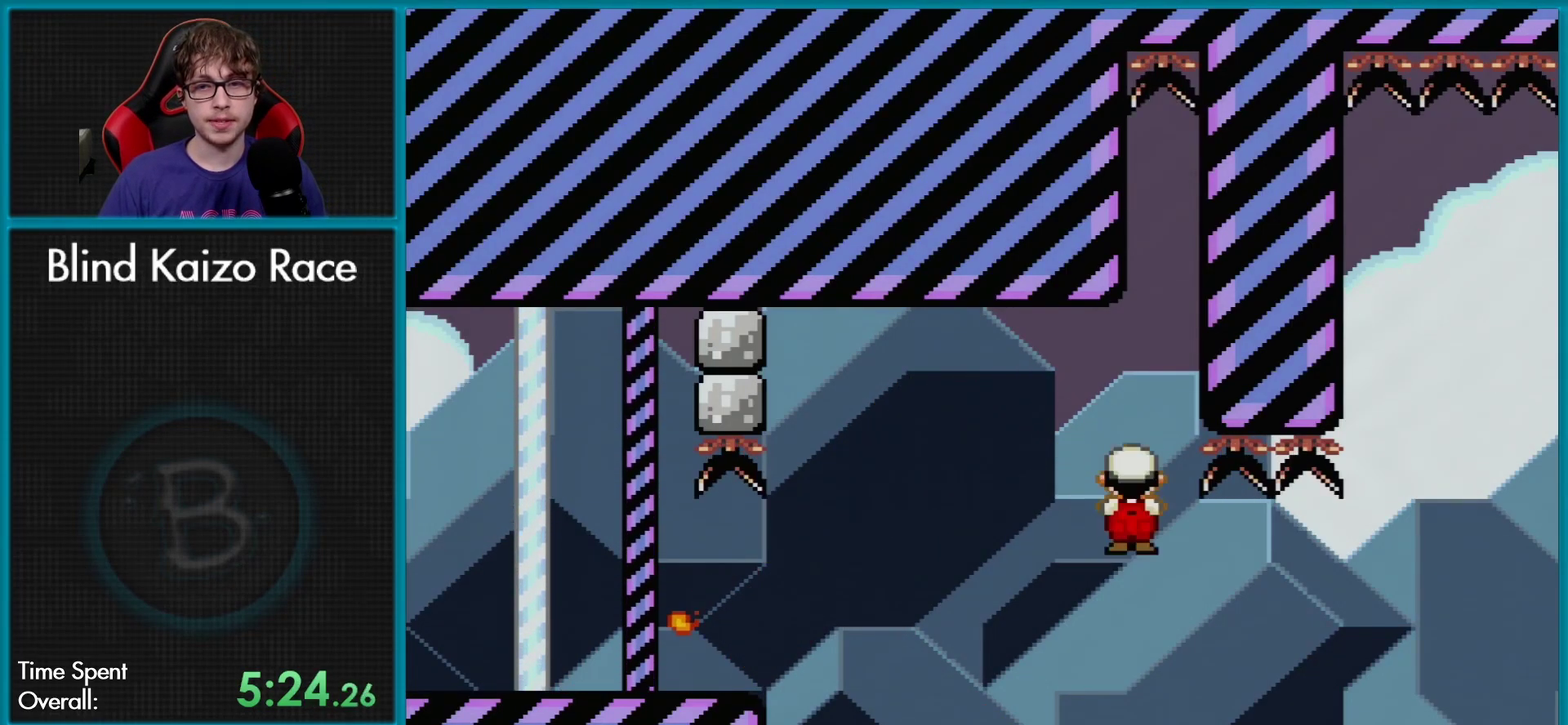
{"buttons": ["A", "X", "DPAD_RIGHT"], "events": []}
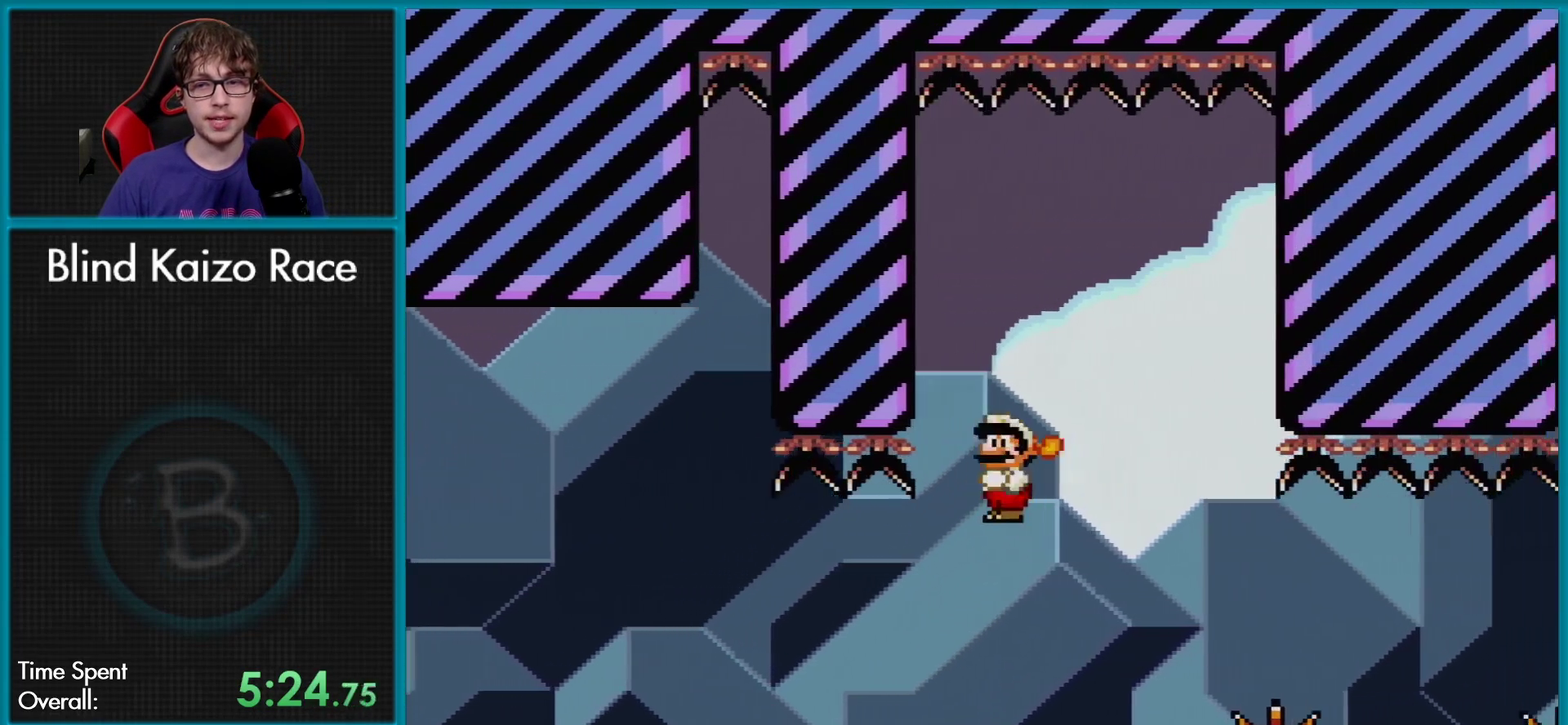
{"buttons": ["X", "DPAD_RIGHT"], "events": [[33, "A", "up"]]}
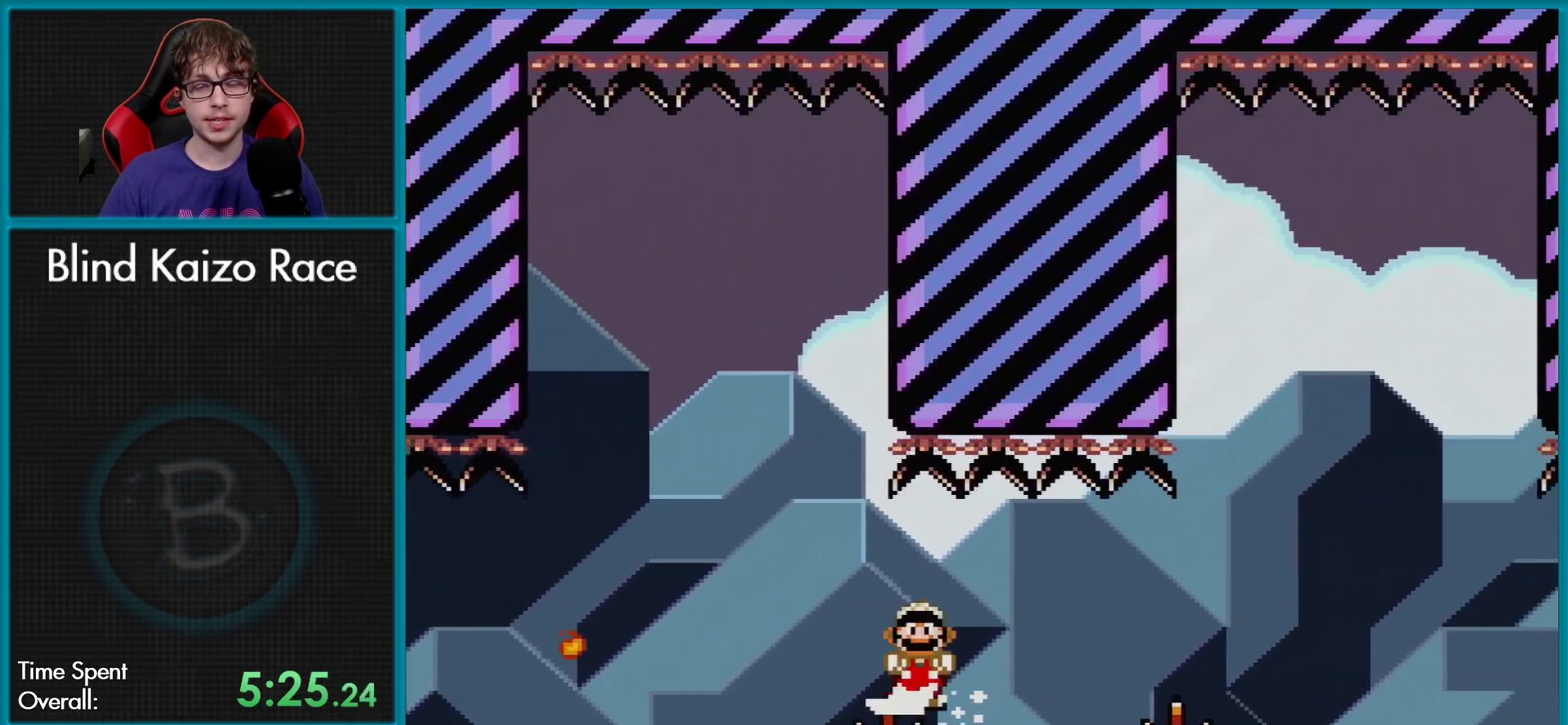
{"buttons": ["A", "X", "DPAD_RIGHT"], "events": [[50, "A", "down"]]}
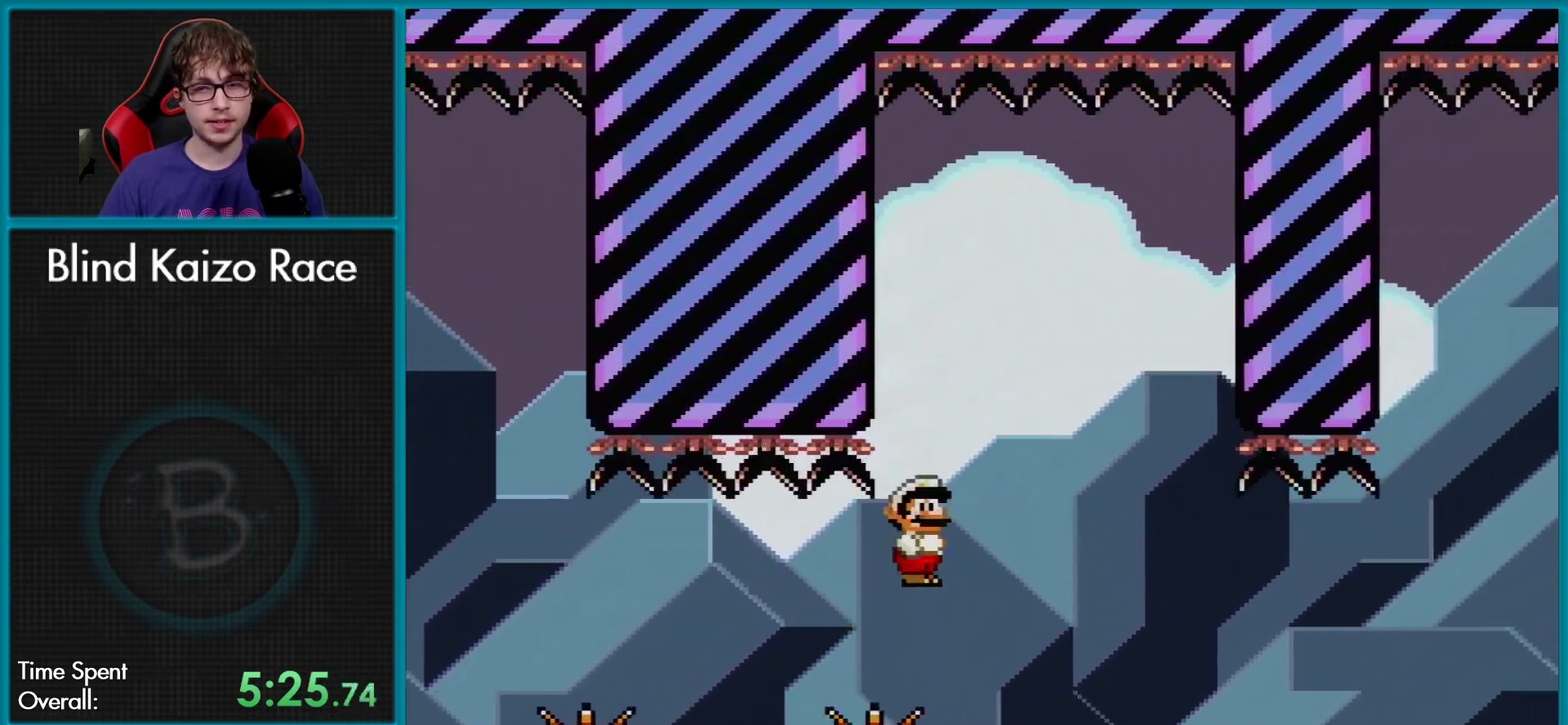
{"buttons": [], "events": [[17, "A", "up"], [334, "A", "down"], [384, "A", "up"], [384, "DPAD_DOWN", "down"], [384, "DPAD_RIGHT", "up"], [384, "X", "up"], [400, "B", "down"], [484, "B", "up"], [500, "DPAD_DOWN", "up"]]}
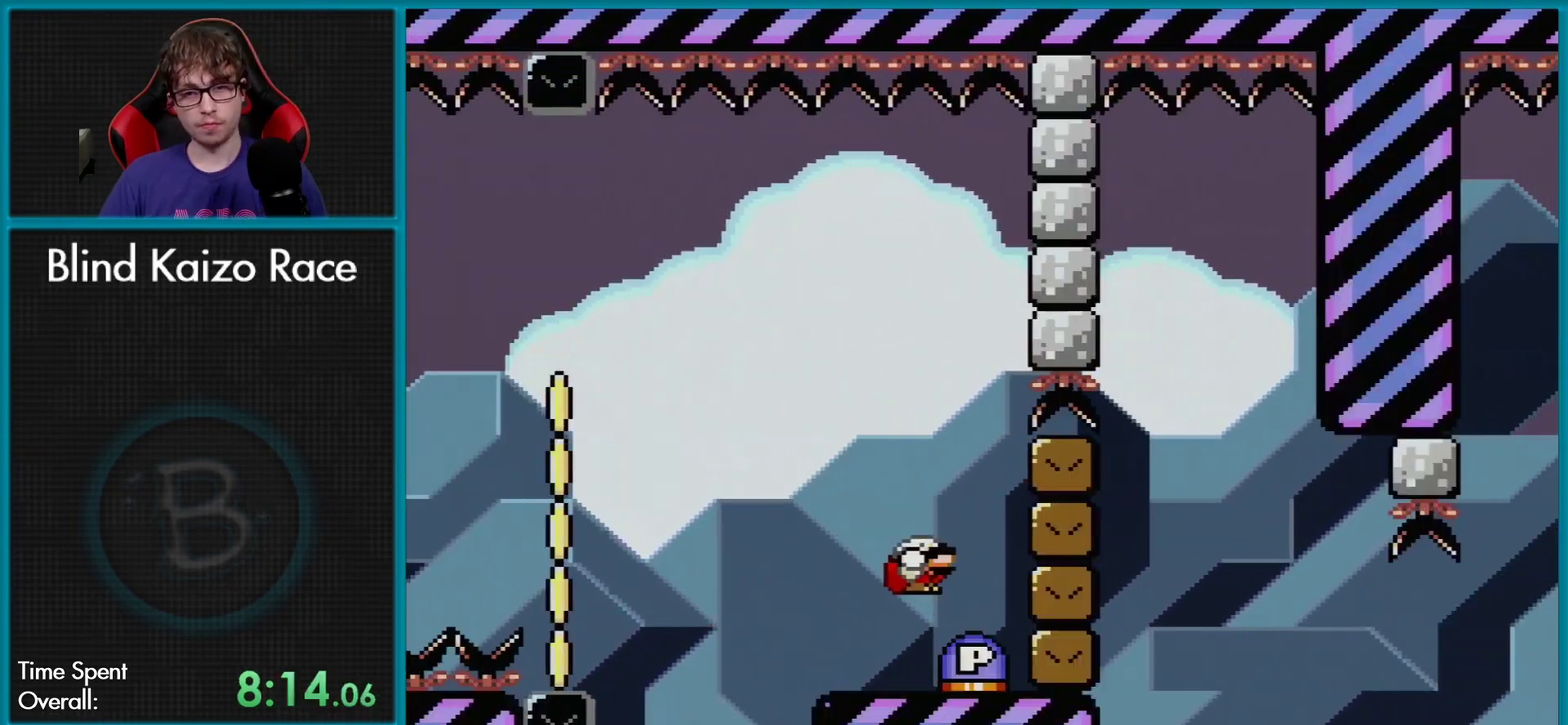
{"buttons": [], "events": [[17, "DPAD_RIGHT", "down"], [184, "DPAD_RIGHT", "up"], [234, "DPAD_LEFT", "down"], [401, "DPAD_LEFT", "up"]]}
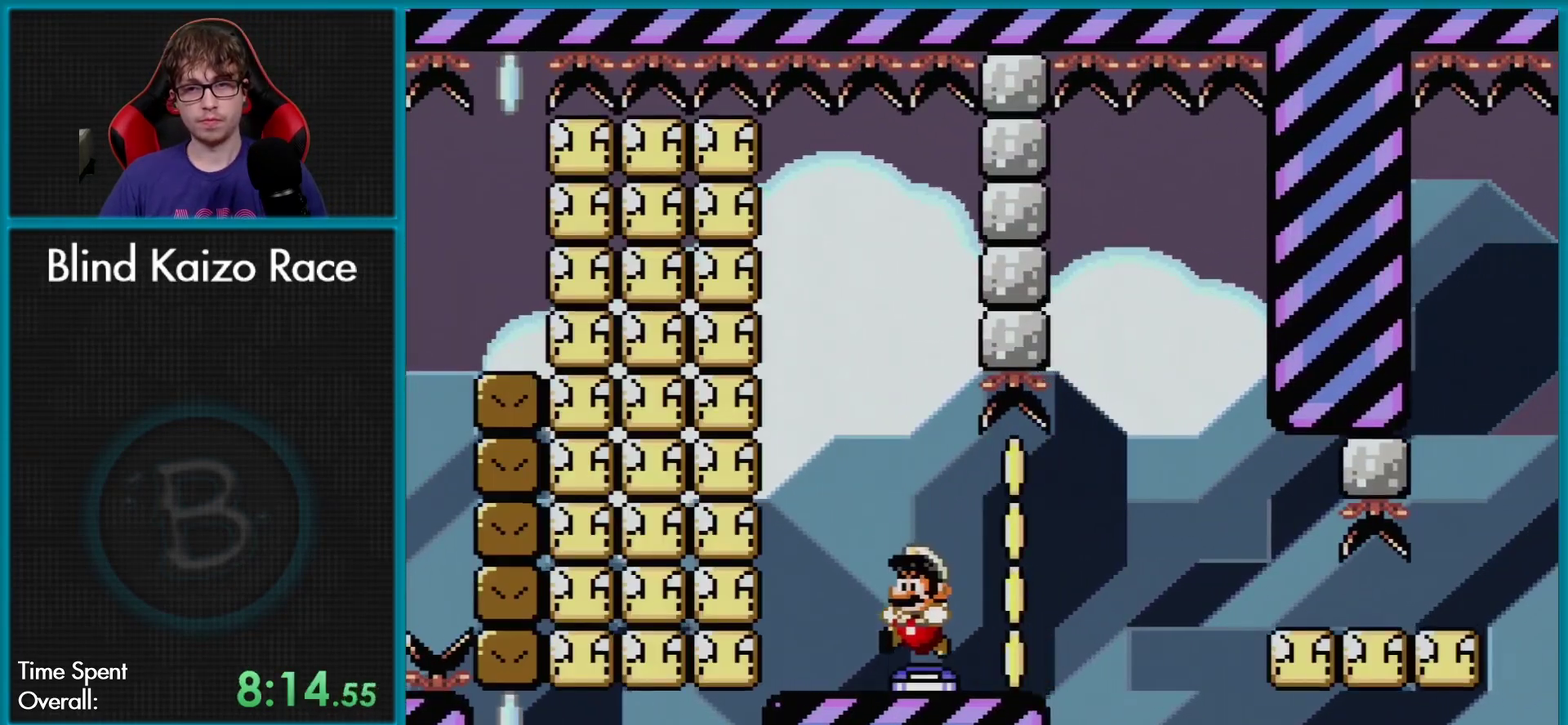
{"buttons": ["X", "DPAD_RIGHT"], "events": [[117, "X", "down"], [217, "DPAD_RIGHT", "down"]]}
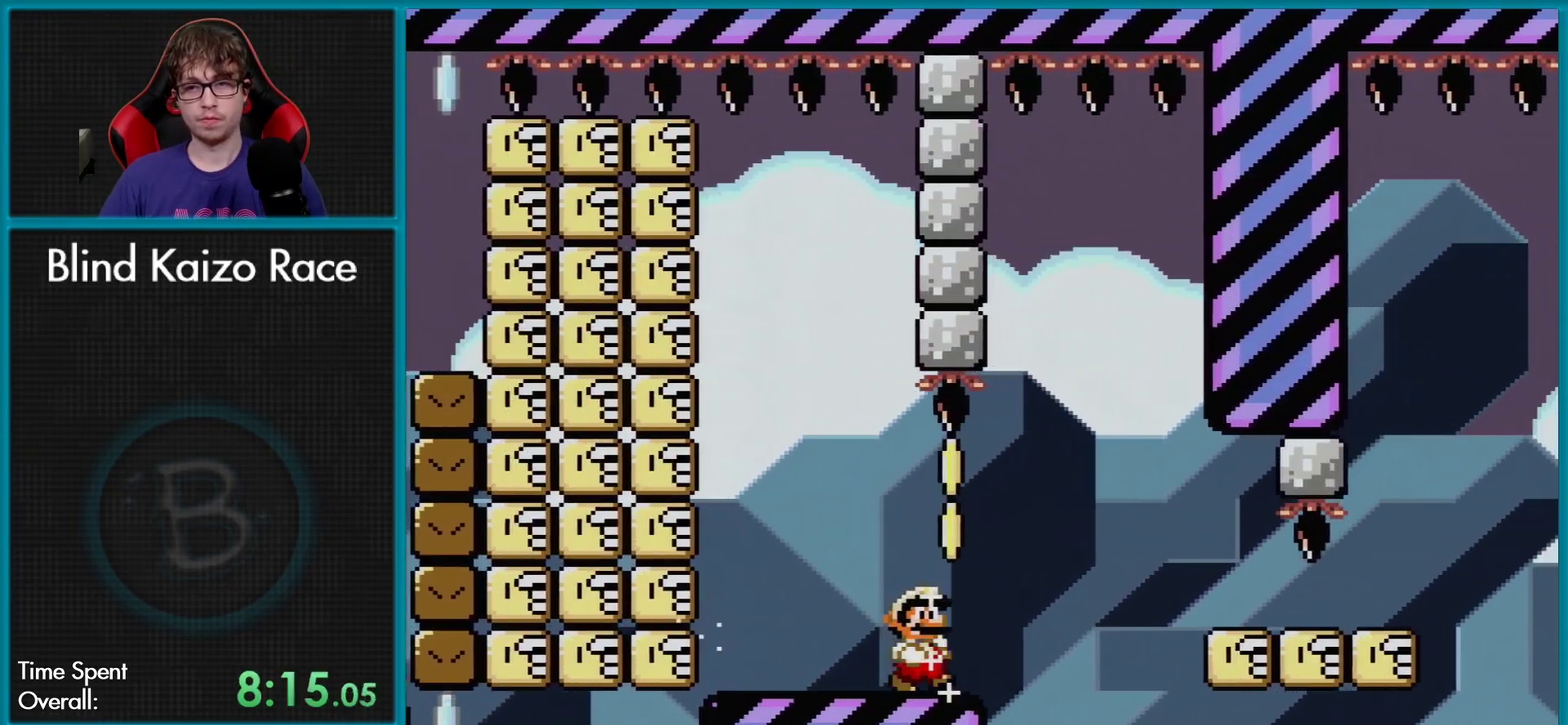
{"buttons": ["Y", "DPAD_DOWN"], "events": [[33, "A", "down"], [100, "A", "up"], [250, "Y", "down"], [267, "X", "up"], [450, "DPAD_DOWN", "down"], [450, "DPAD_RIGHT", "up"]]}
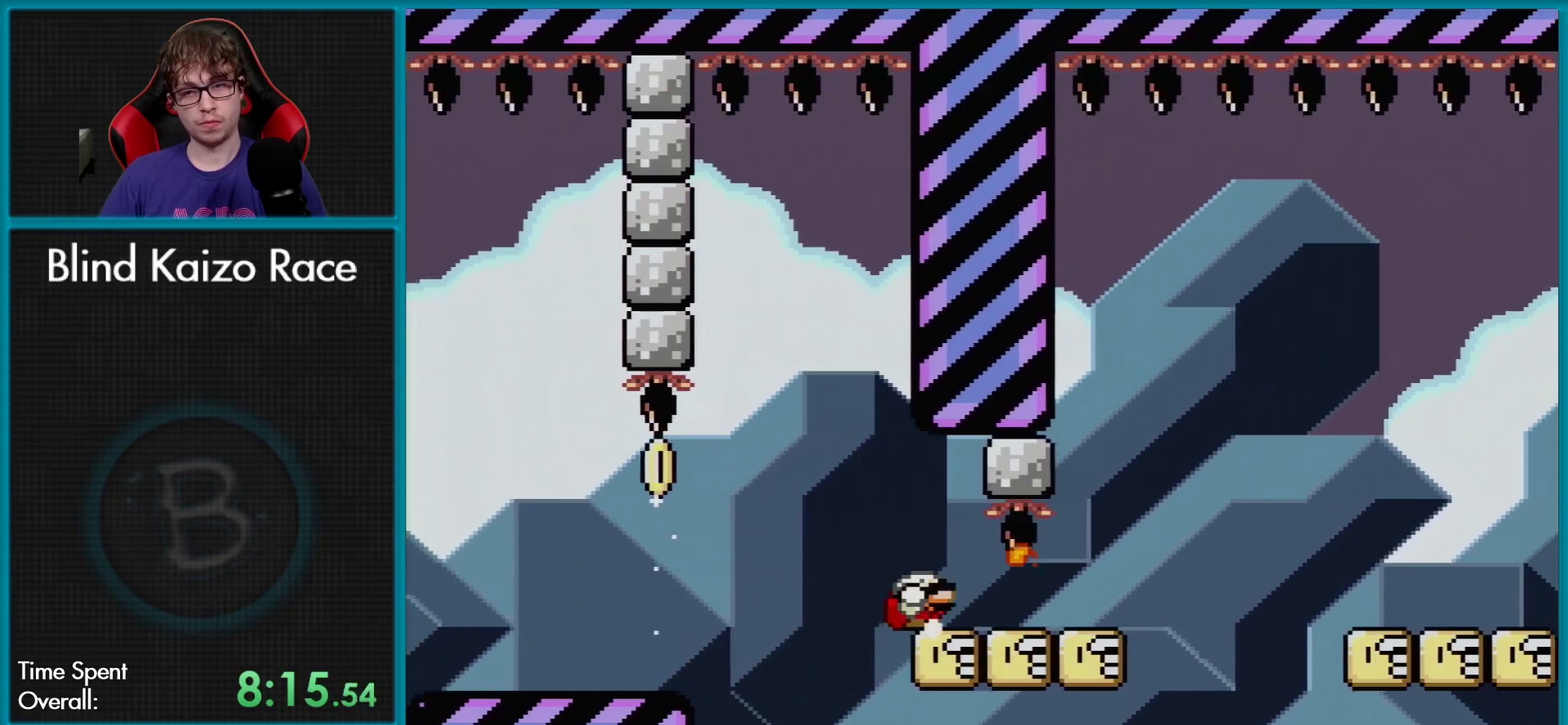
{"buttons": ["Y", "DPAD_DOWN"], "events": []}
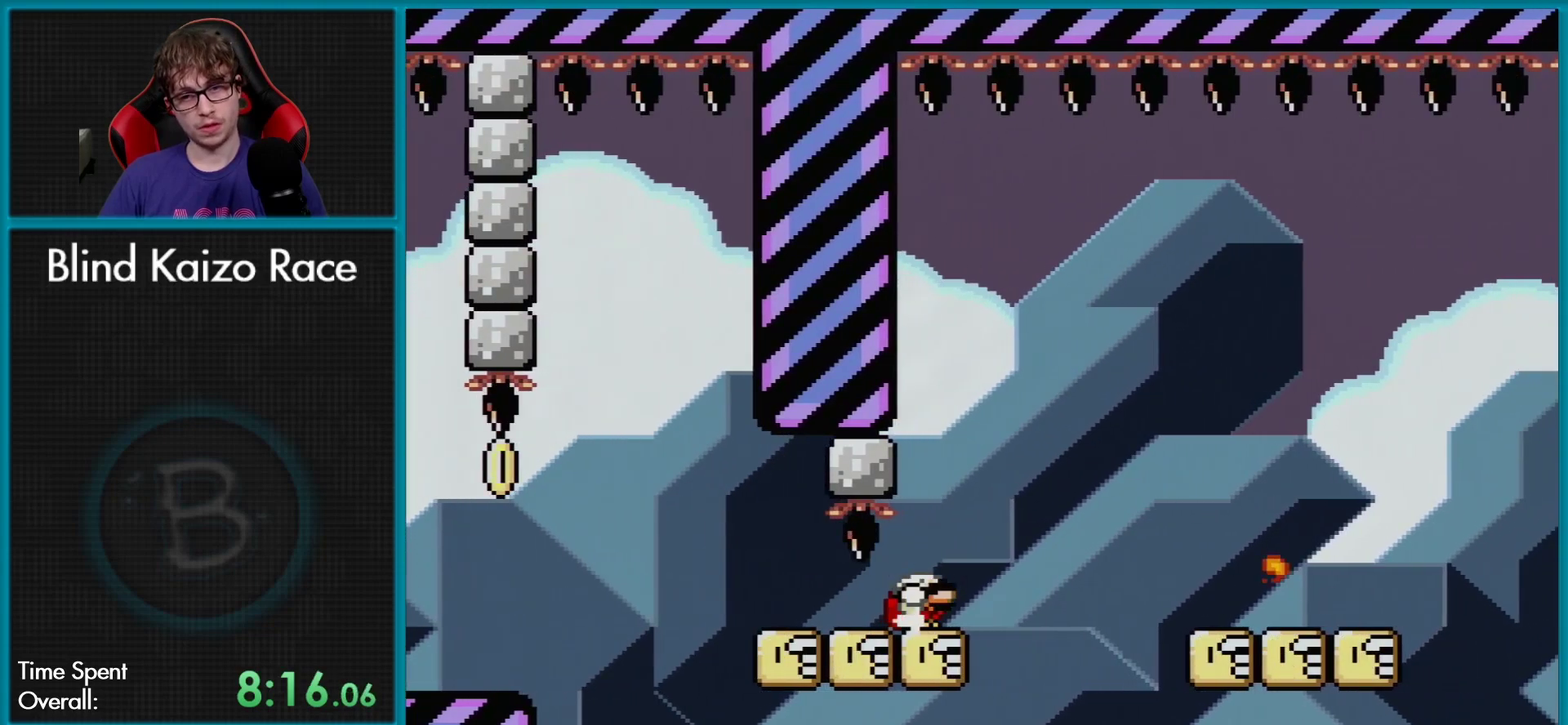
{"buttons": ["B", "Y", "DPAD_DOWN", "DPAD_RIGHT"], "events": [[167, "DPAD_RIGHT", "down"], [233, "B", "down"]]}
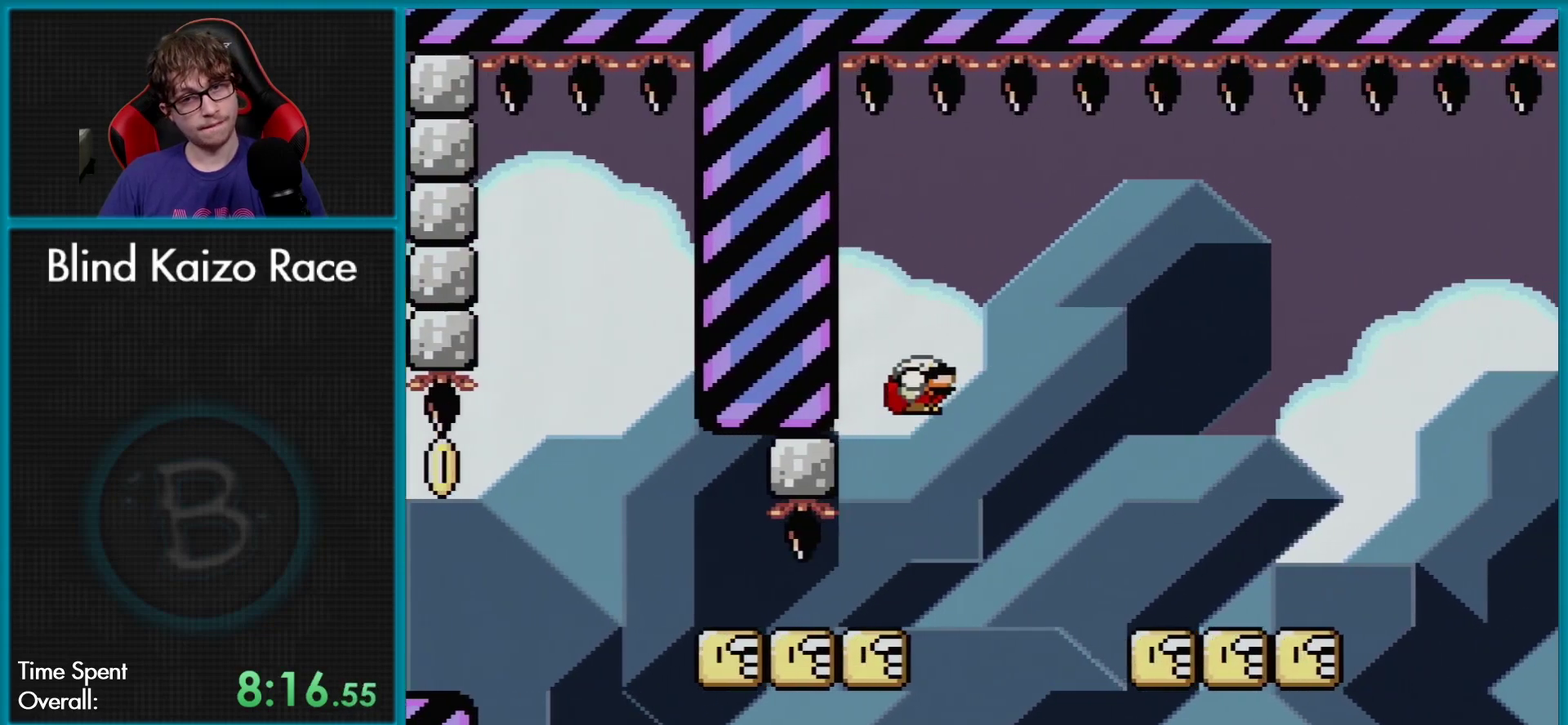
{"buttons": ["Y", "DPAD_RIGHT"], "events": [[17, "DPAD_DOWN", "up"], [100, "B", "up"]]}
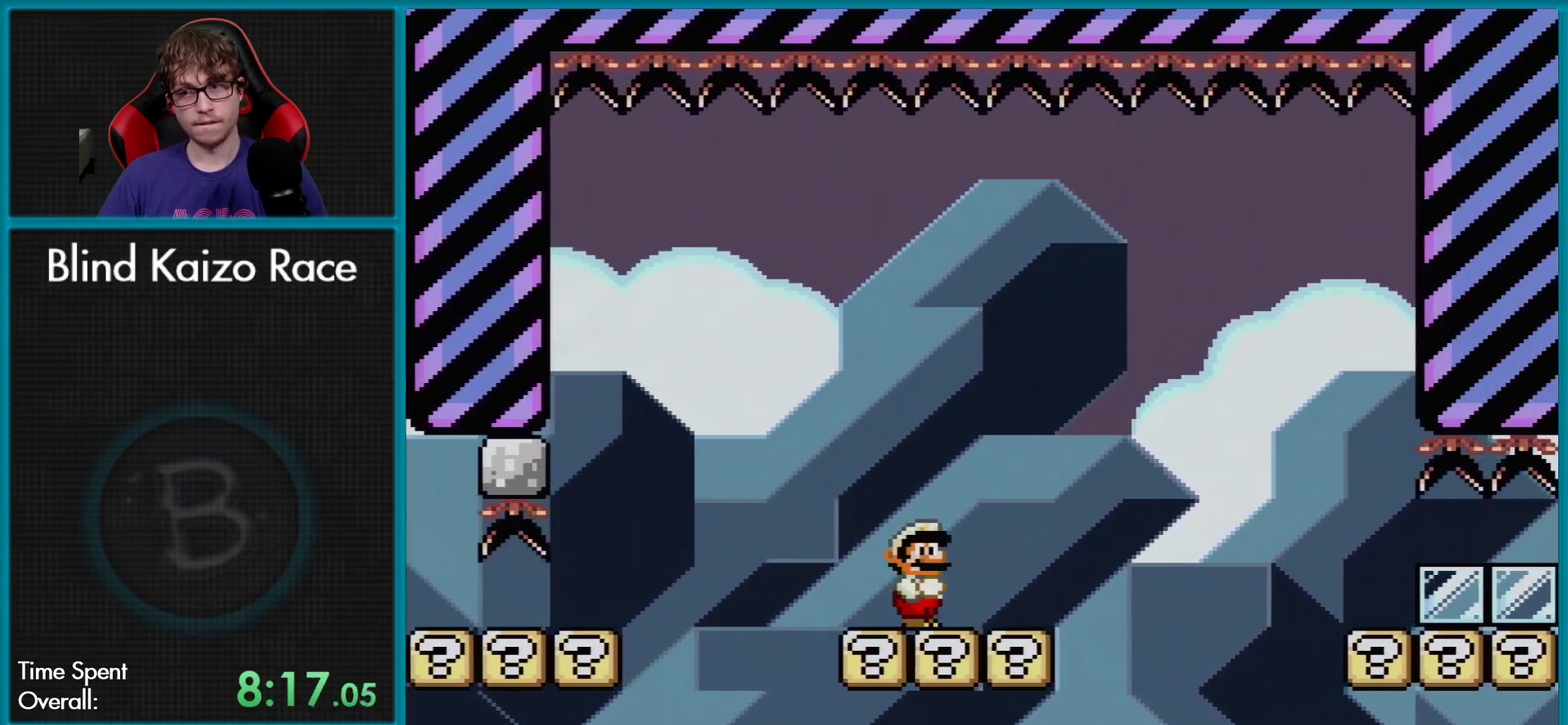
{"buttons": ["Y", "DPAD_RIGHT"], "events": [[100, "B", "down"], [200, "B", "up"]]}
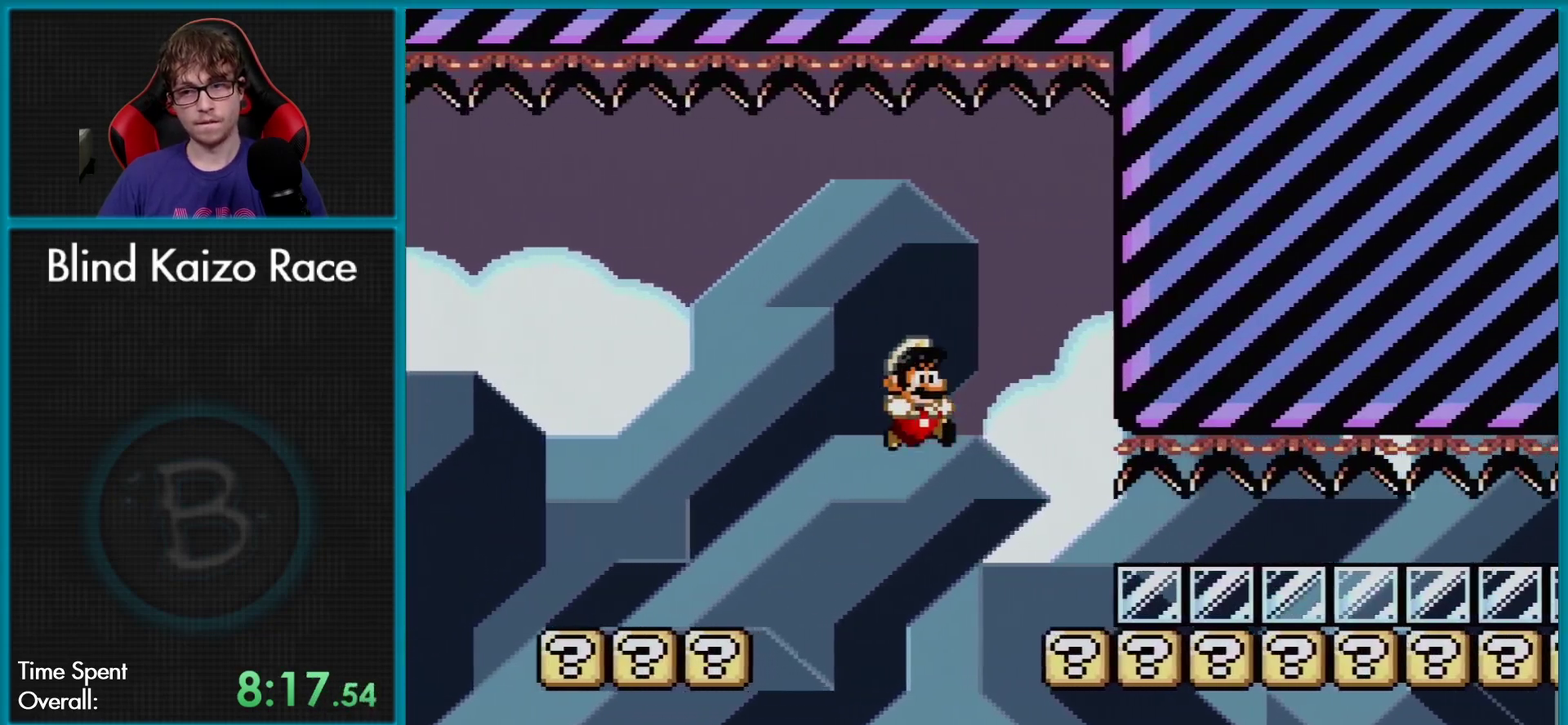
{"buttons": ["Y"], "events": [[100, "Y", "up"], [167, "Y", "down"], [251, "Y", "up"], [334, "Y", "down"], [384, "DPAD_RIGHT", "up"], [401, "Y", "up"], [501, "Y", "down"]]}
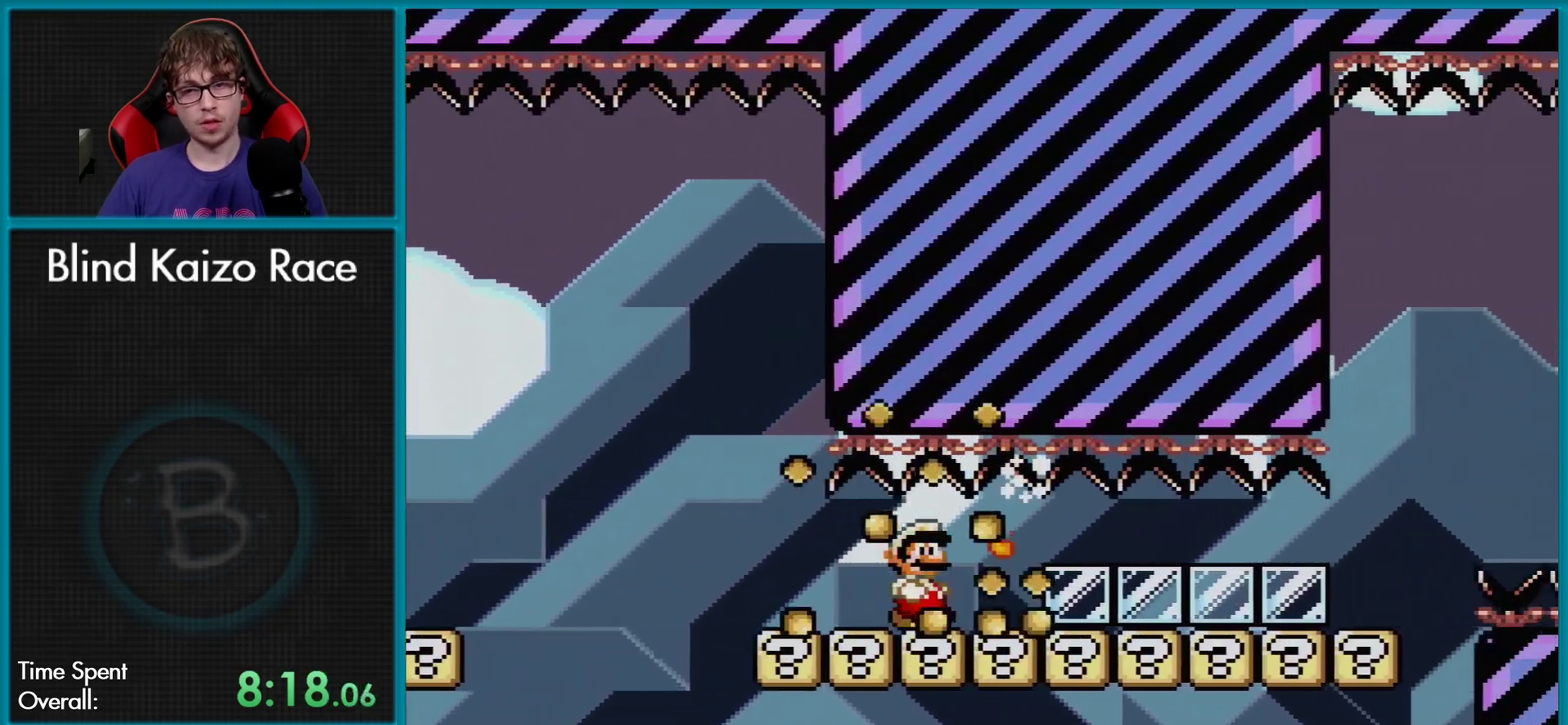
{"buttons": ["Y"], "events": [[67, "Y", "up"], [150, "Y", "down"], [200, "Y", "up"], [250, "DPAD_RIGHT", "down"], [300, "Y", "down"], [367, "Y", "up"], [384, "DPAD_RIGHT", "up"], [450, "Y", "down"]]}
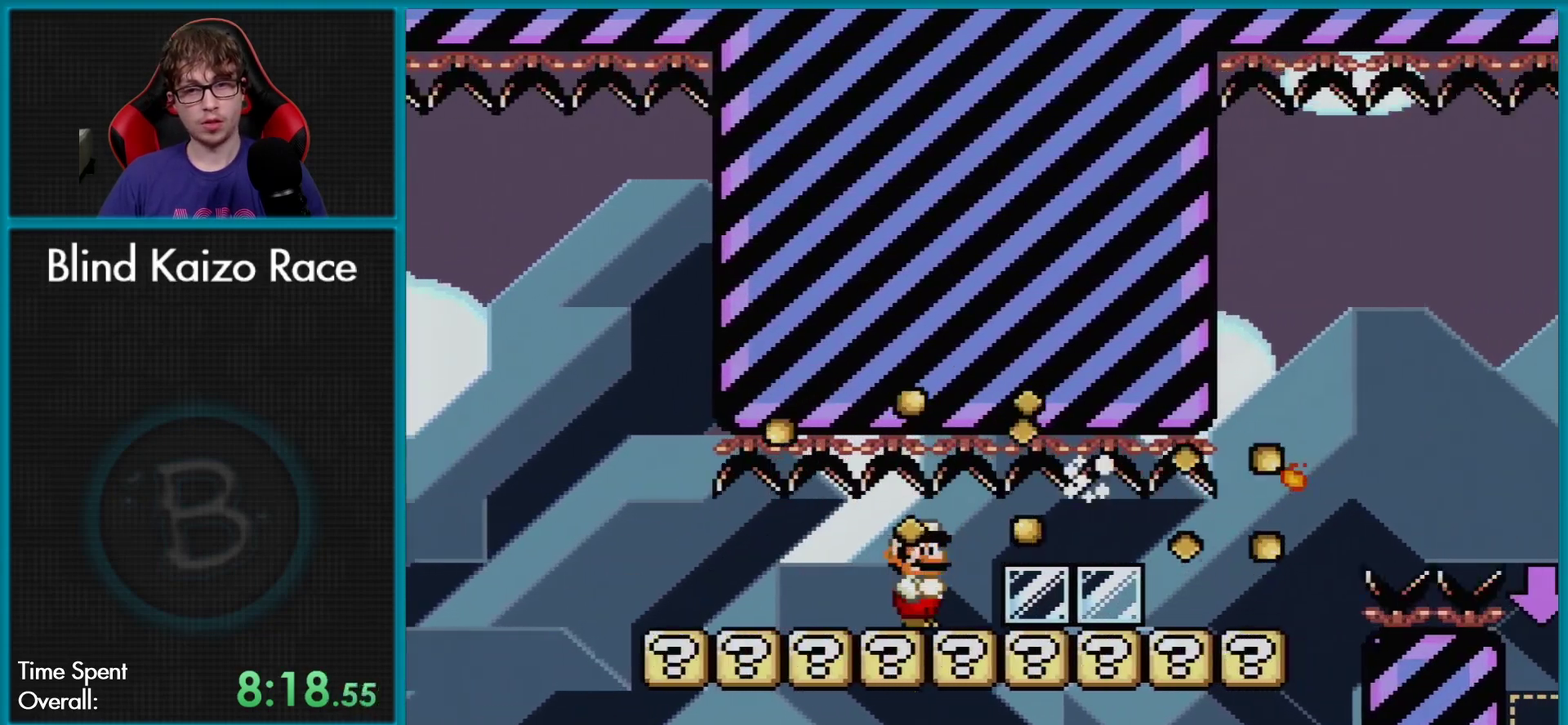
{"buttons": ["DPAD_RIGHT"], "events": [[34, "Y", "up"], [100, "DPAD_RIGHT", "down"], [117, "Y", "down"], [167, "Y", "up"], [284, "DPAD_RIGHT", "up"], [284, "Y", "down"], [351, "Y", "up"], [434, "DPAD_RIGHT", "down"], [434, "Y", "down"], [501, "Y", "up"]]}
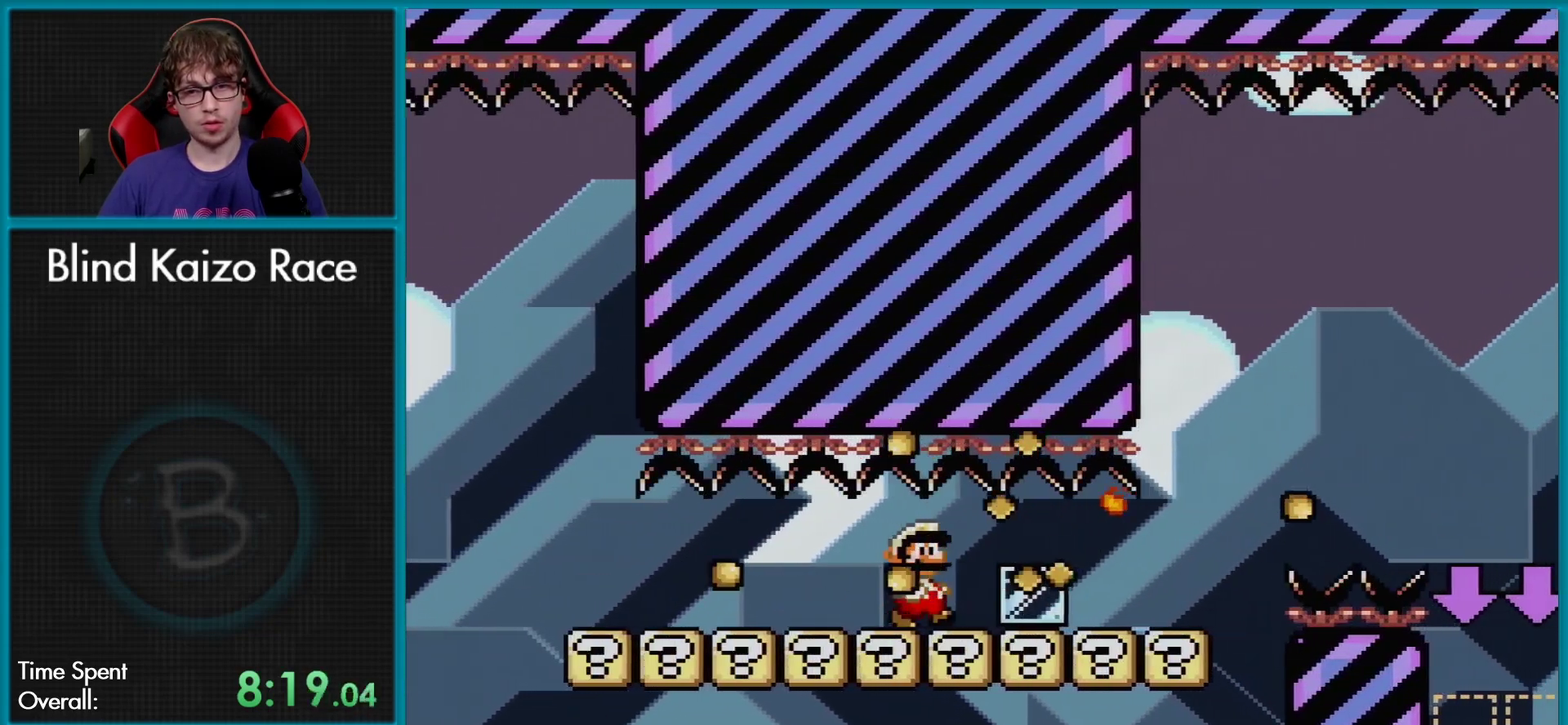
{"buttons": ["Y", "DPAD_RIGHT"], "events": [[67, "DPAD_RIGHT", "up"], [67, "Y", "down"], [183, "Y", "up"], [233, "DPAD_RIGHT", "down"], [267, "Y", "down"]]}
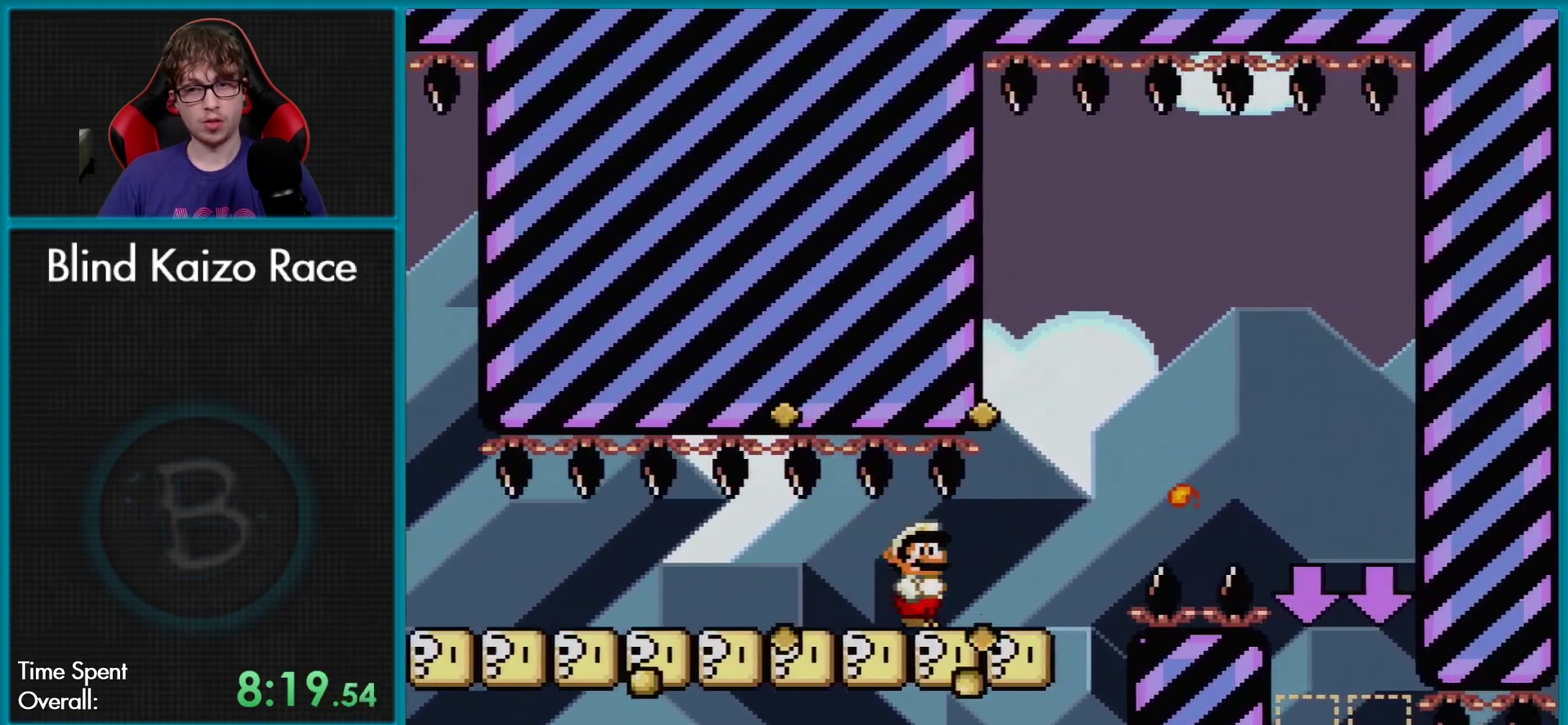
{"buttons": ["Y", "DPAD_RIGHT"], "events": [[150, "B", "down"], [284, "B", "up"]]}
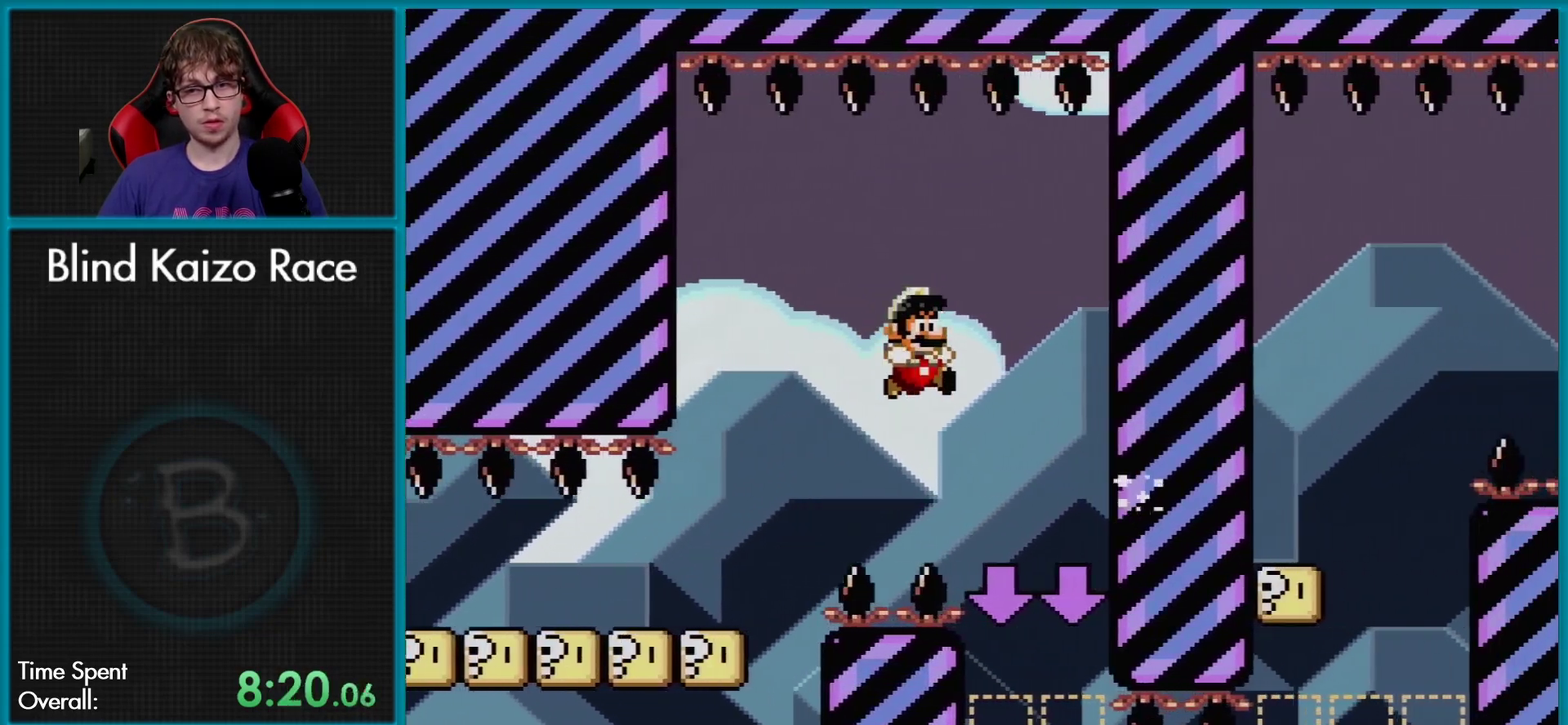
{"buttons": ["Y", "DPAD_RIGHT"], "events": [[133, "DPAD_RIGHT", "up"], [167, "DPAD_UP", "down"], [183, "DPAD_LEFT", "down"], [317, "DPAD_UP", "up"], [350, "DPAD_LEFT", "up"], [350, "DPAD_RIGHT", "down"]]}
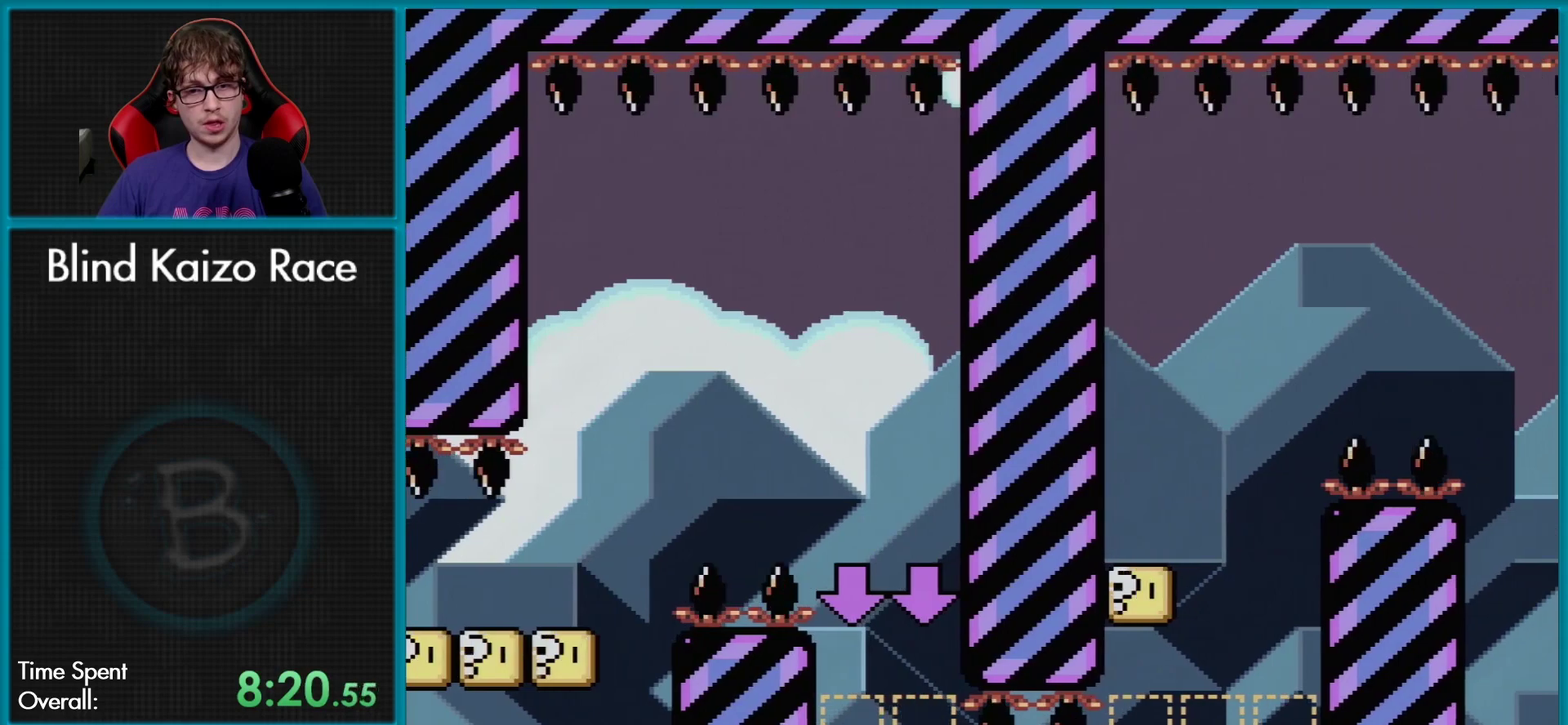
{"buttons": ["B", "Y", "DPAD_DOWN", "DPAD_RIGHT"], "events": [[451, "DPAD_DOWN", "down"], [484, "B", "down"]]}
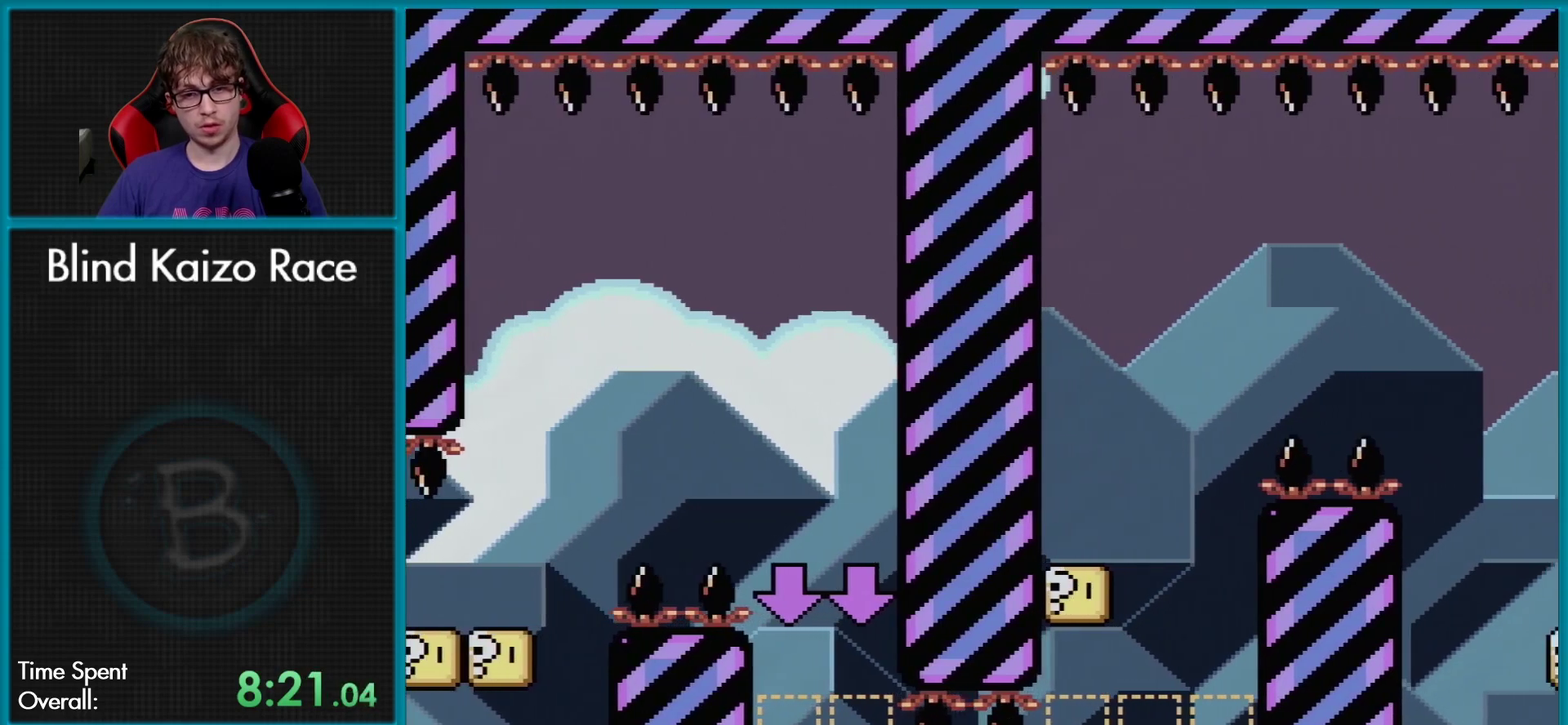
{"buttons": ["B", "Y", "DPAD_DOWN", "DPAD_RIGHT"], "events": [[133, "B", "up"], [417, "B", "down"]]}
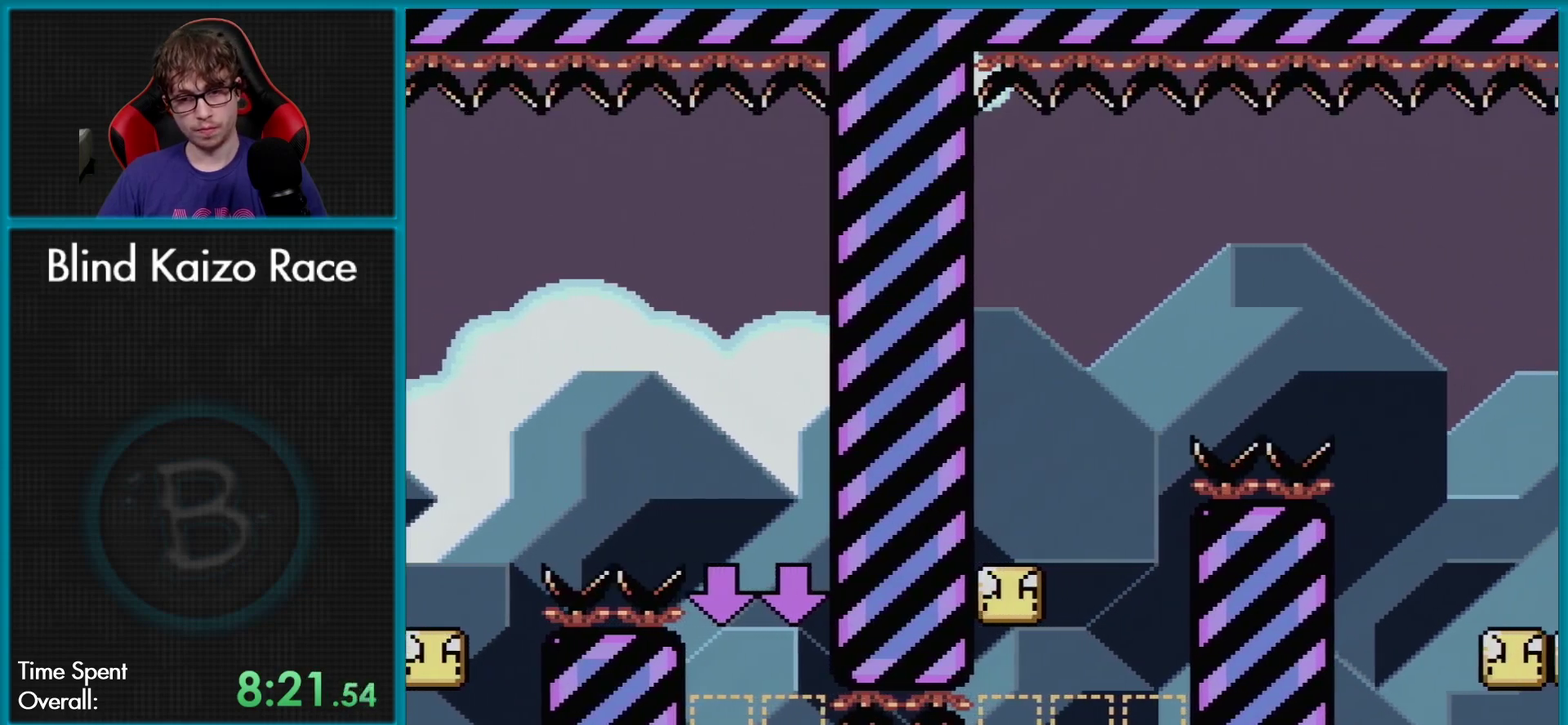
{"buttons": ["Y", "DPAD_DOWN", "DPAD_RIGHT"], "events": [[84, "B", "up"], [367, "B", "down"], [484, "B", "up"]]}
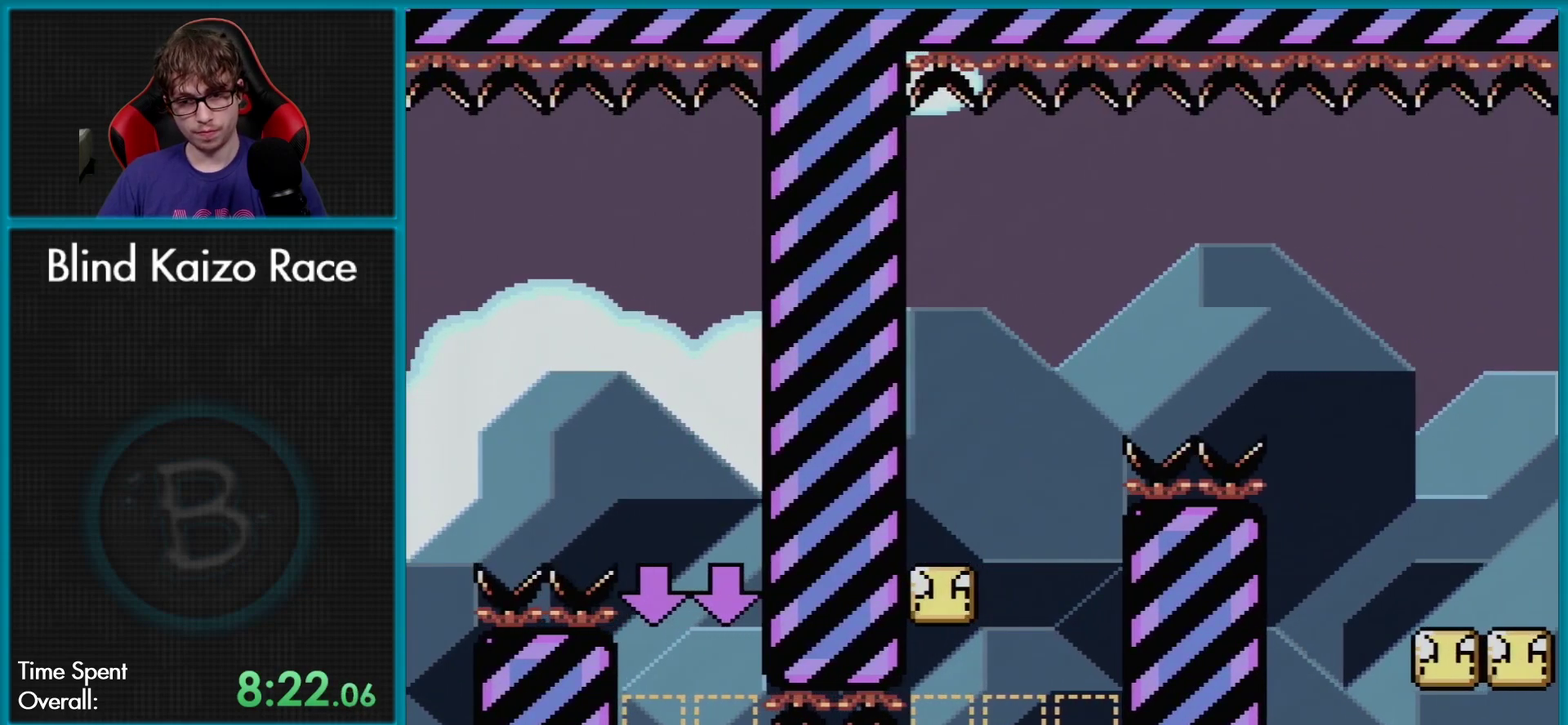
{"buttons": ["B", "Y", "DPAD_DOWN", "DPAD_RIGHT"], "events": [[333, "B", "down"]]}
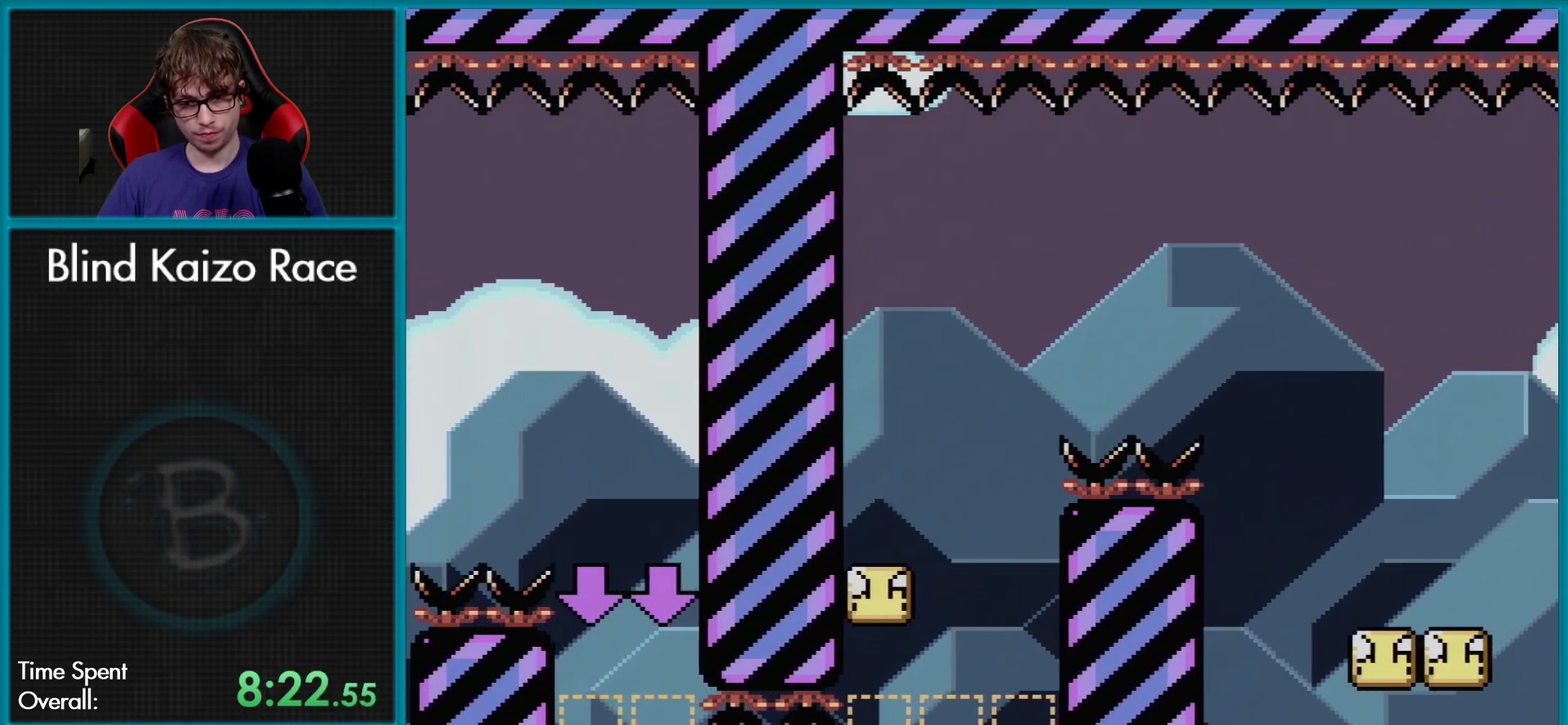
{"buttons": ["B", "Y", "DPAD_UP", "DPAD_LEFT"]}
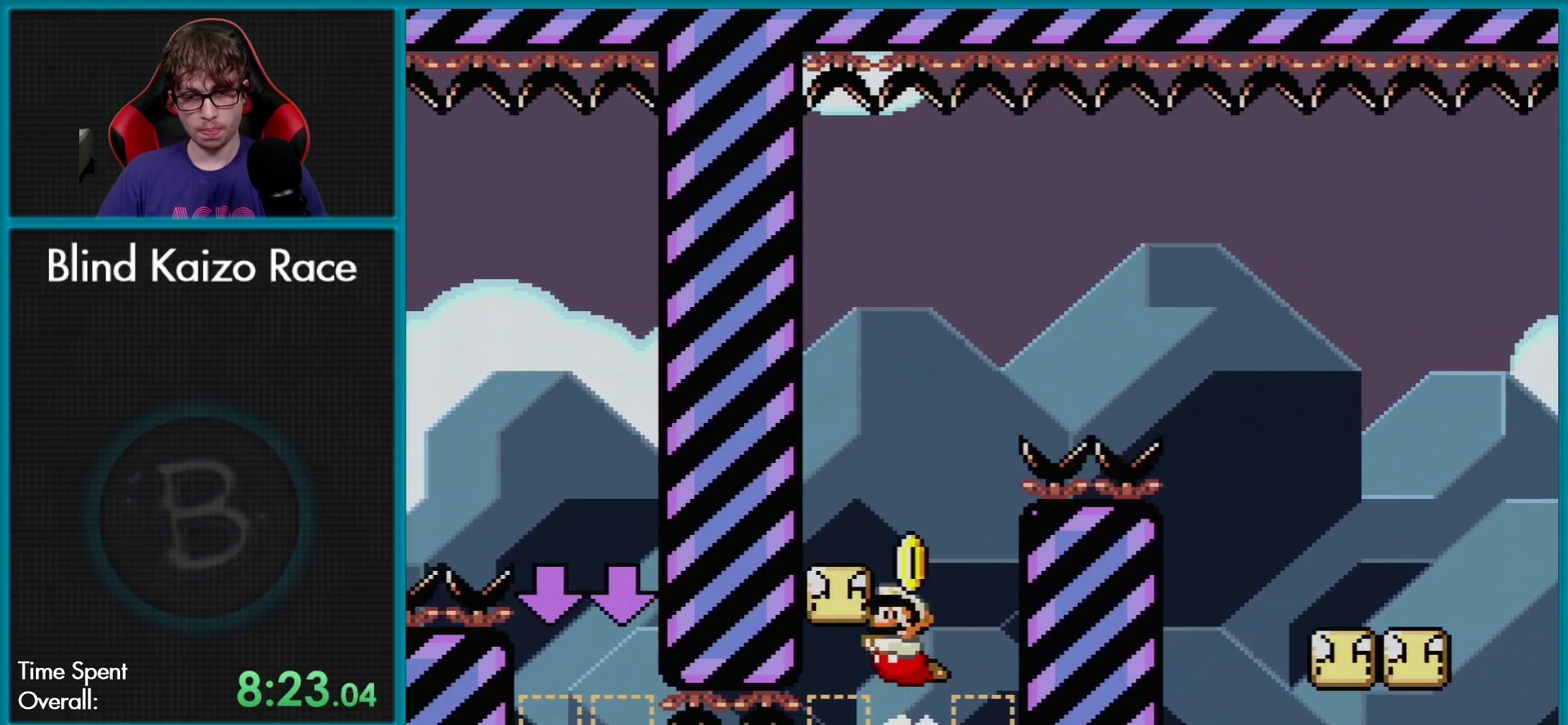
{"buttons": ["Y", "DPAD_UP", "DPAD_LEFT"], "events": [[484, "B", "up"]]}
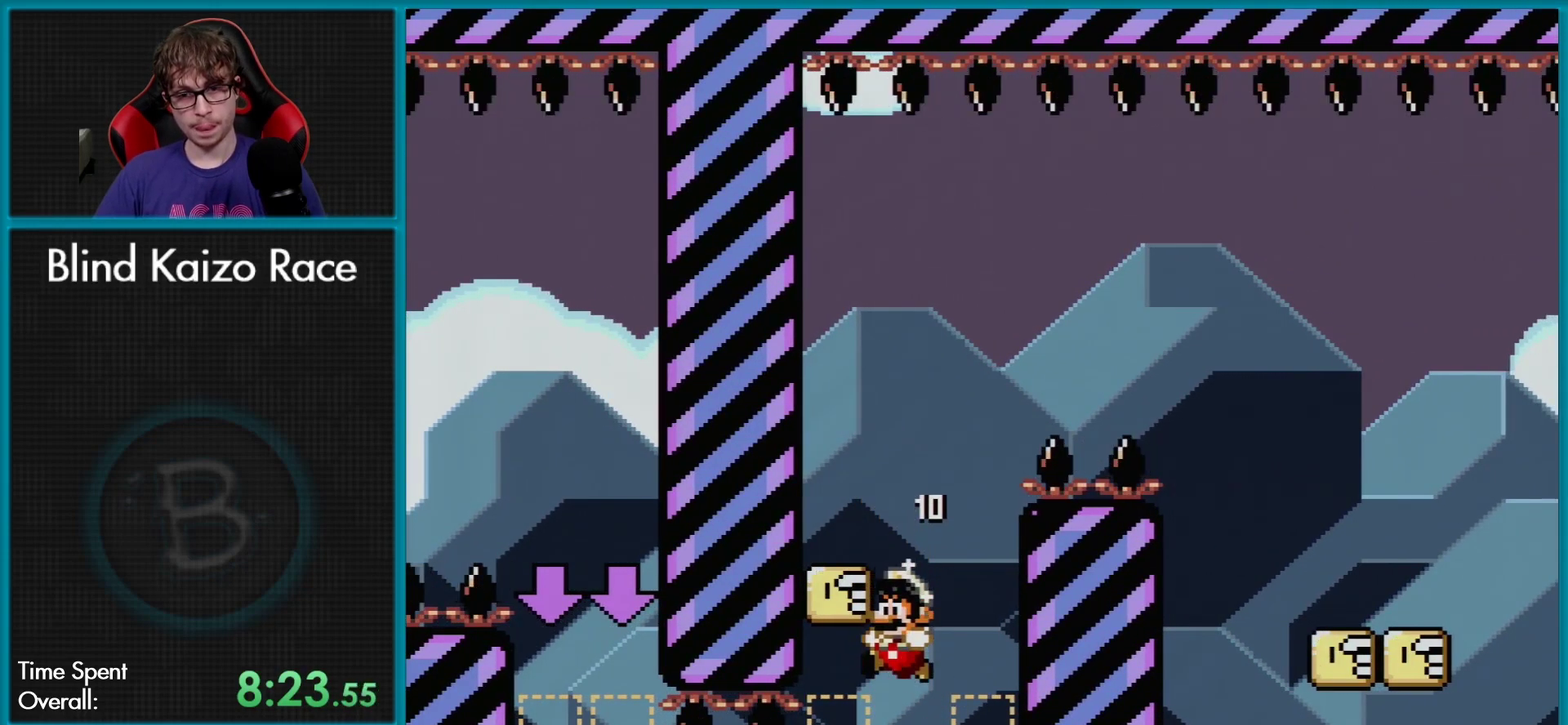
{"buttons": ["B", "Y", "DPAD_UP", "DPAD_LEFT"], "events": [[17, "DPAD_LEFT", "up"], [34, "DPAD_RIGHT", "down"], [50, "DPAD_UP", "up"], [134, "DPAD_UP", "down"], [150, "B", "down"], [150, "DPAD_RIGHT", "up"], [384, "DPAD_LEFT", "down"]]}
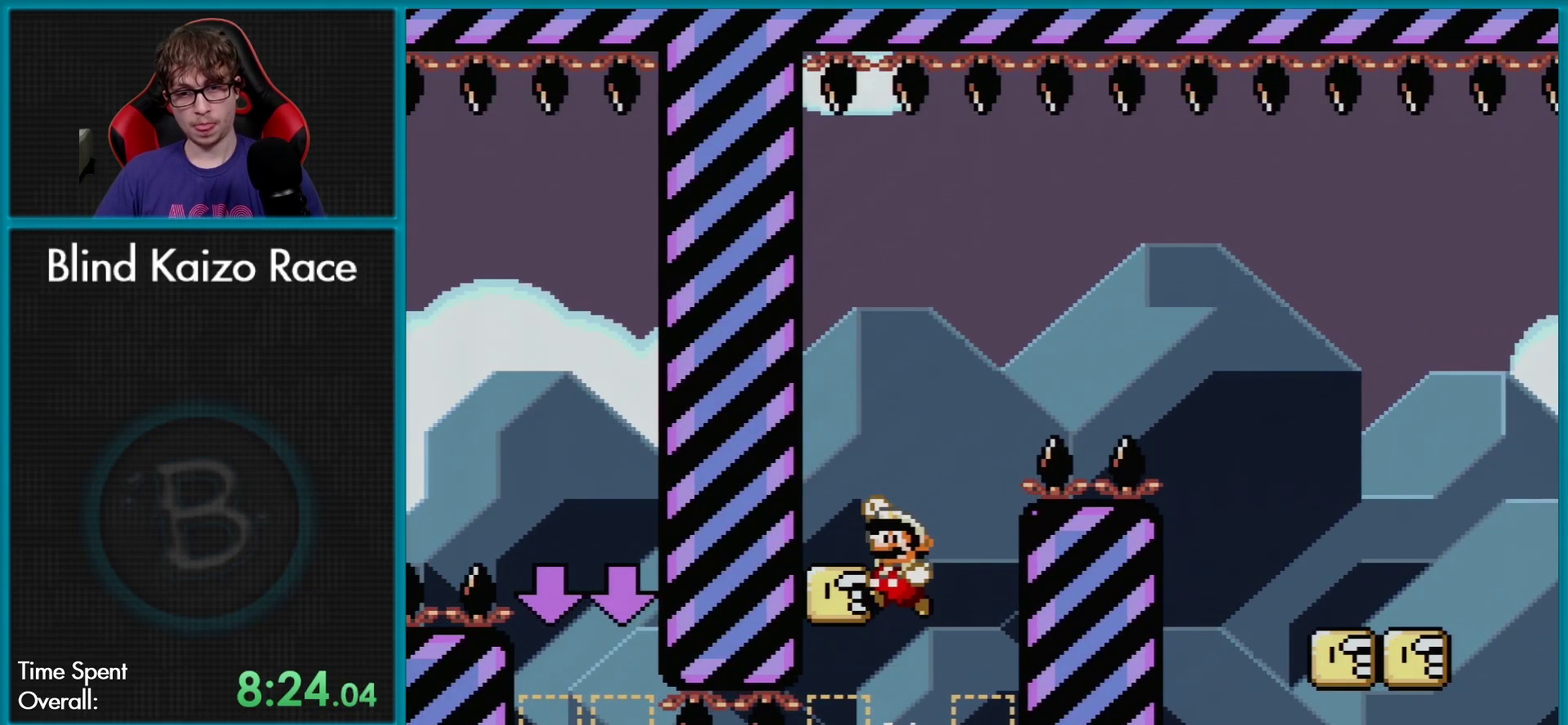
{"buttons": ["B", "Y", "DPAD_RIGHT"], "events": [[267, "DPAD_UP", "up"], [283, "DPAD_LEFT", "up"], [300, "B", "up"], [300, "DPAD_RIGHT", "down"], [500, "B", "down"]]}
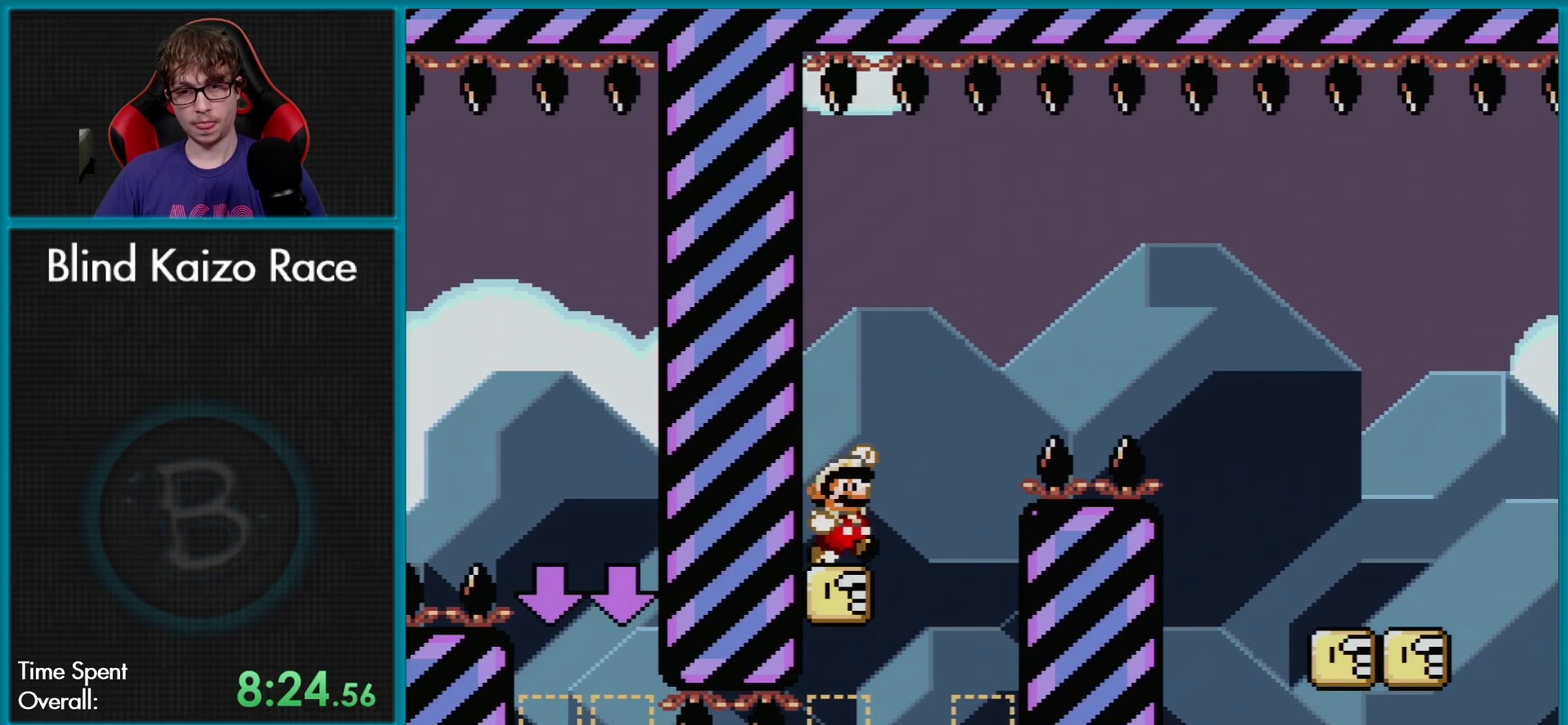
{"buttons": ["B", "Y", "DPAD_RIGHT"], "events": []}
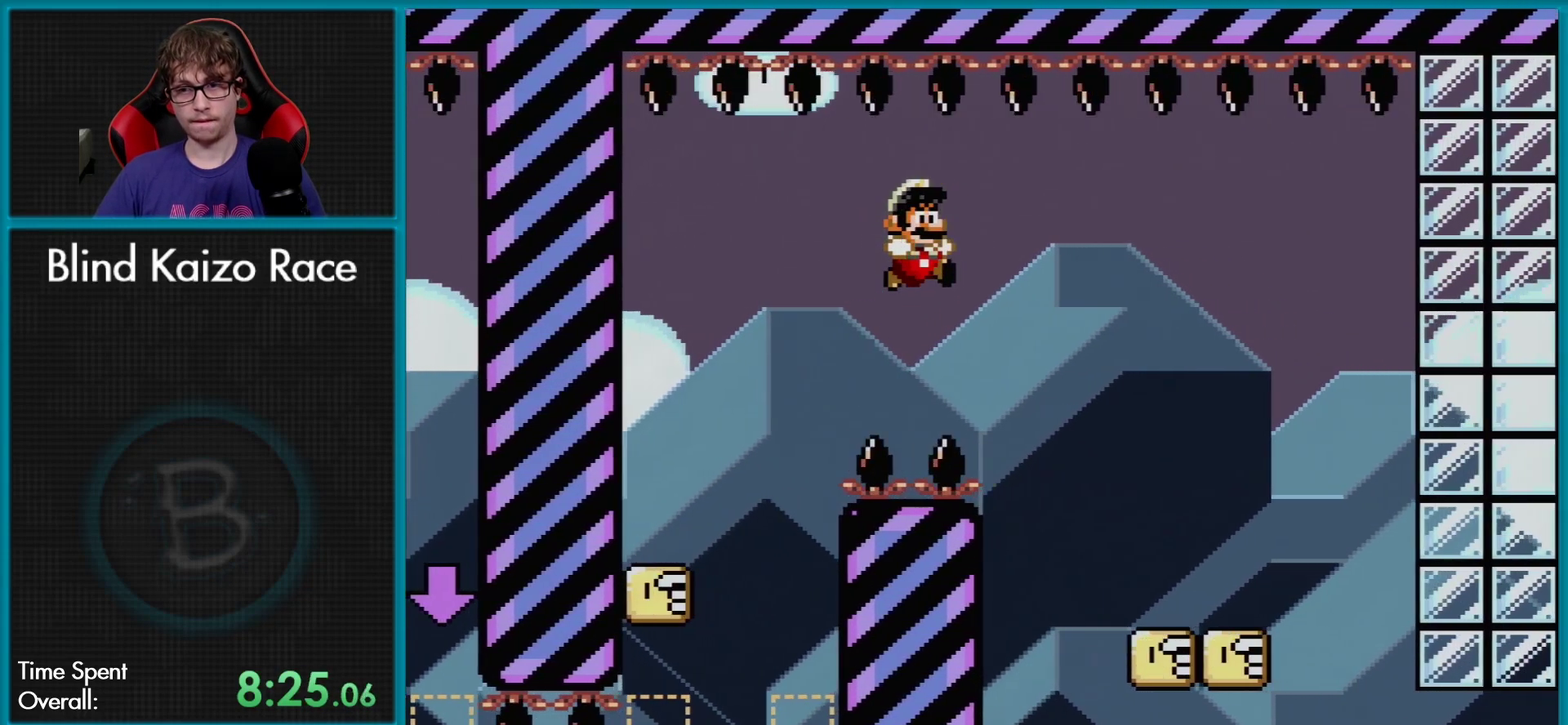
{"buttons": ["Y", "DPAD_RIGHT"], "events": [[150, "B", "up"]]}